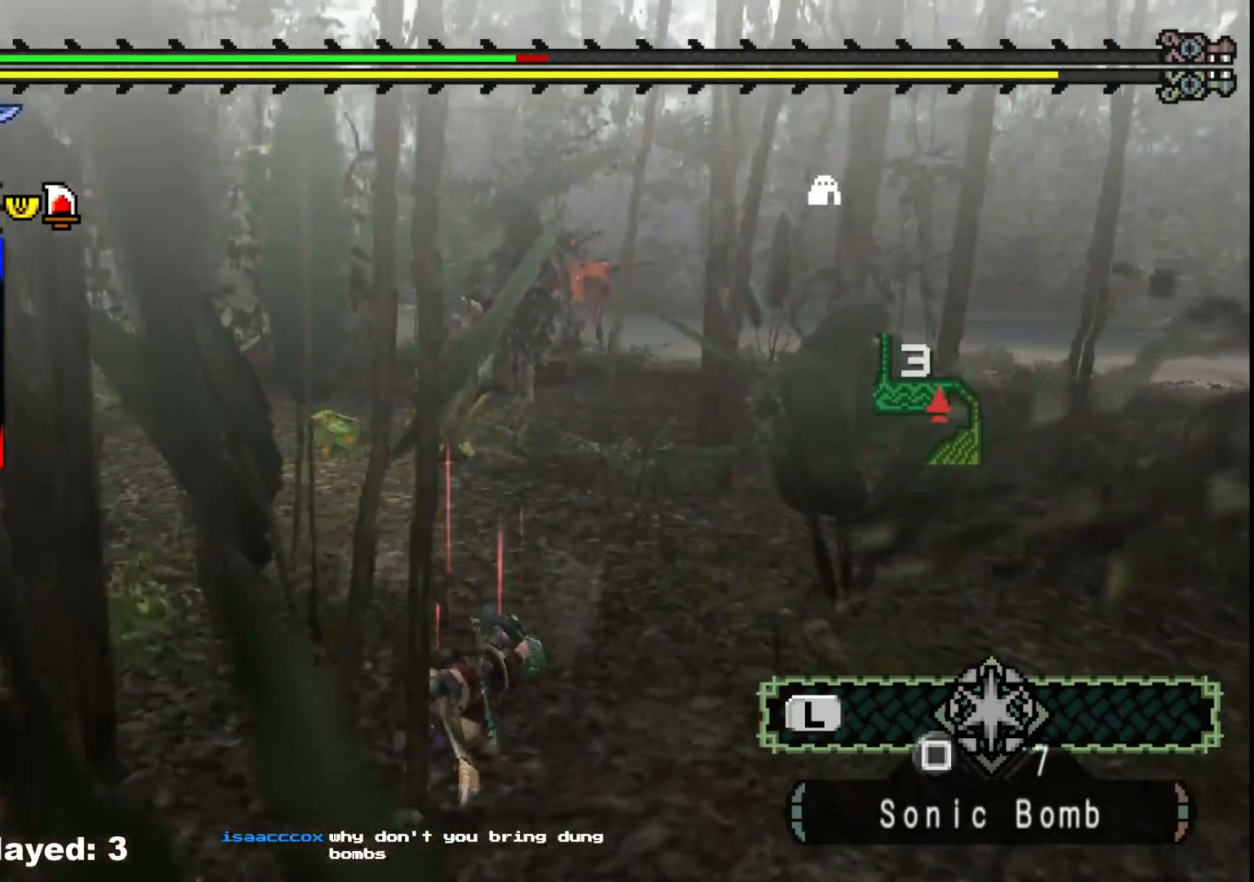
Gameplay with a controller (Xbox layout); each line is a JSON object with the inputs held at the frame after it. "events" lists button and stick changes between this image and that frame as [ms after this image, input, new state], when the widget could be followed in between. Not read: L2 L3 R3.
{"buttons": [], "left_stick": "up", "right_stick": "center", "events": []}
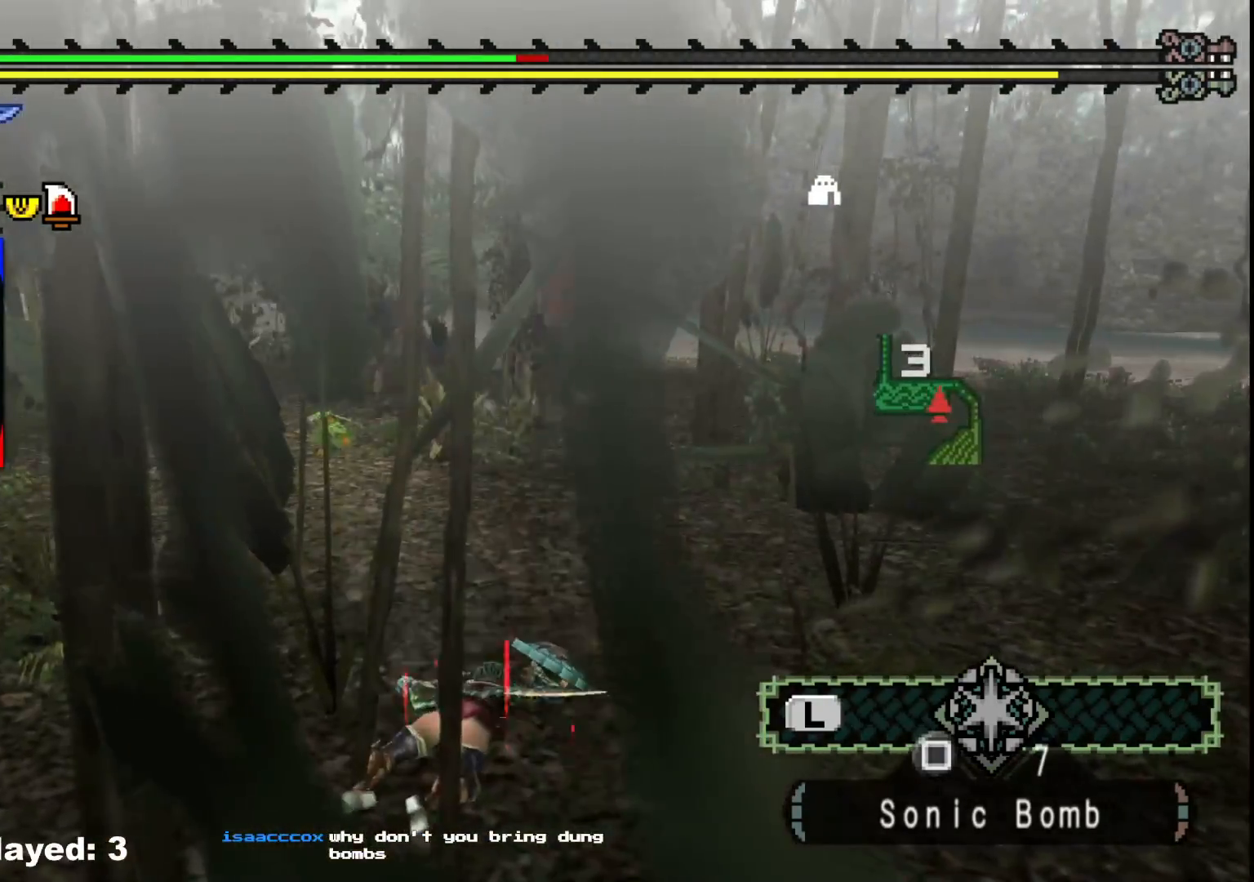
{"buttons": [], "left_stick": "center", "right_stick": "center", "events": [[150, "left_stick", "center"]]}
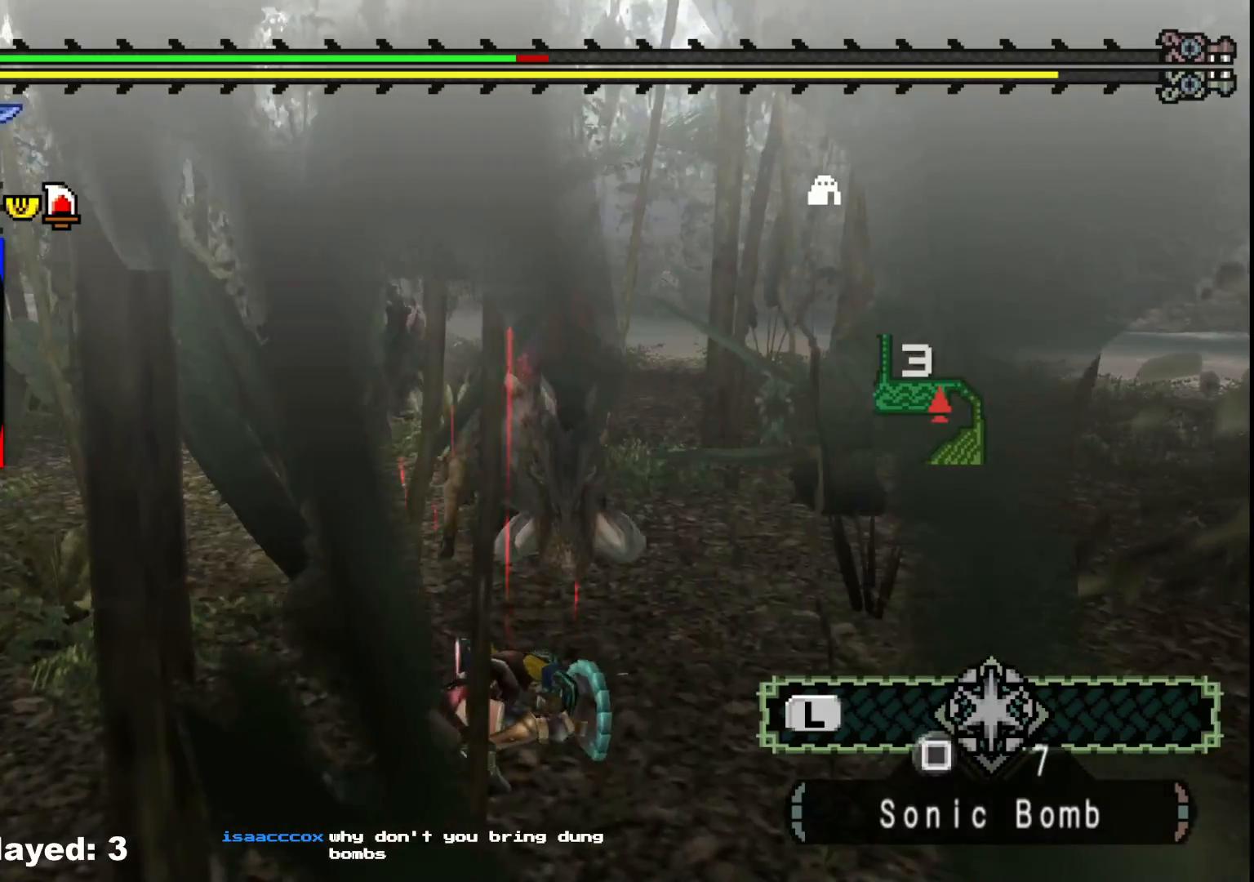
{"buttons": [], "left_stick": "center", "right_stick": "left", "events": [[67, "left_stick", "up-right"], [133, "right_stick", "left"], [233, "right_stick", "center"], [383, "left_stick", "center"], [500, "right_stick", "left"]]}
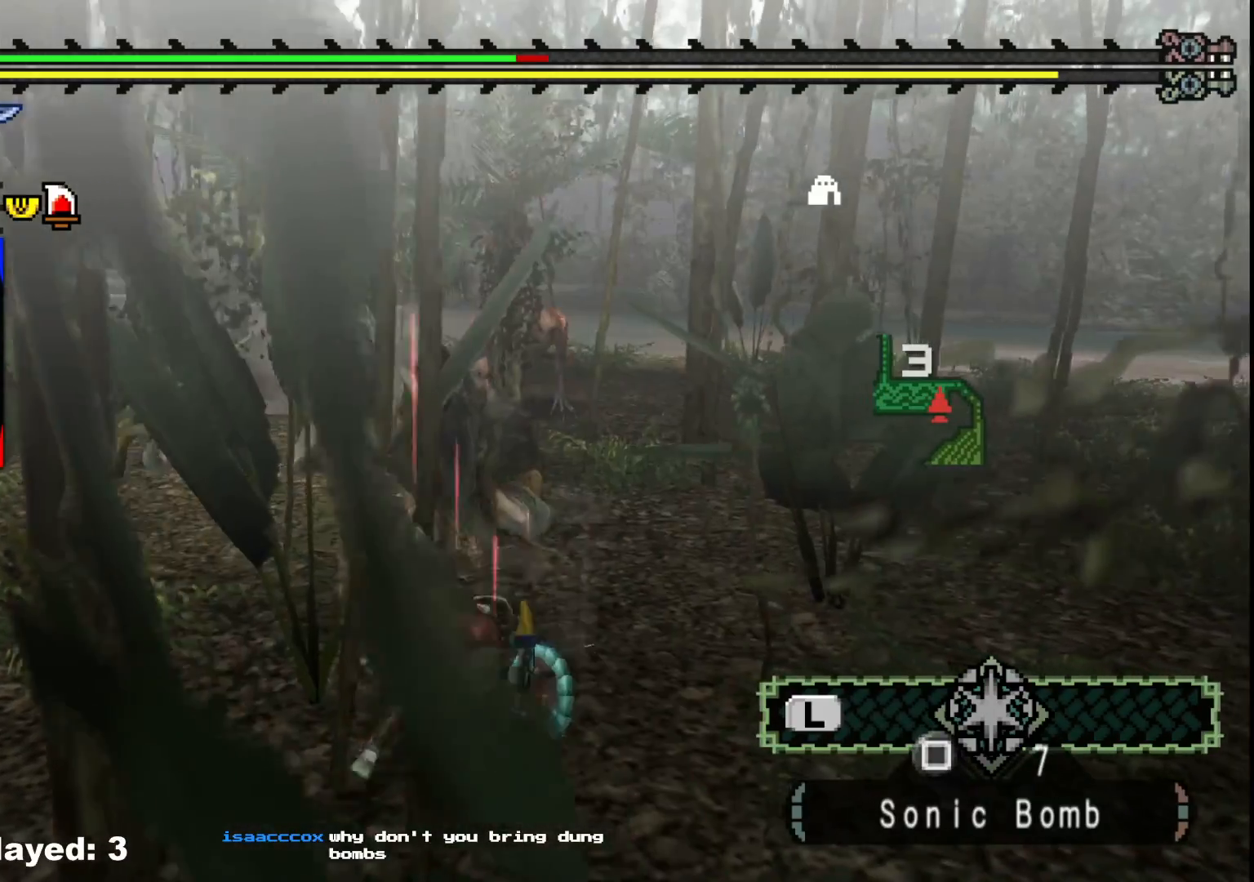
{"buttons": [], "left_stick": "right", "right_stick": "center", "events": [[17, "left_stick", "up-right"], [183, "left_stick", "right"], [200, "right_stick", "center"]]}
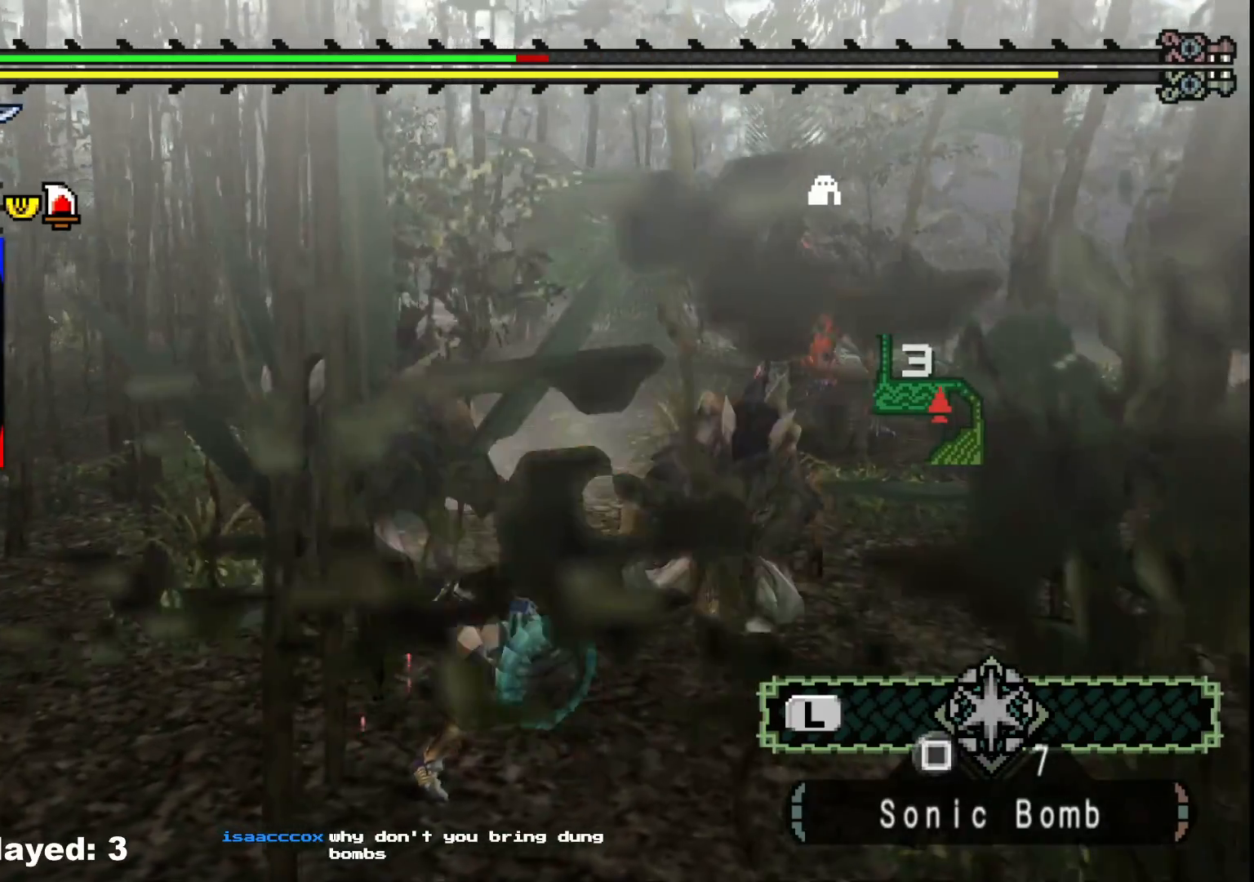
{"buttons": [], "left_stick": "down-right", "right_stick": "left", "events": [[33, "left_stick", "down-right"], [500, "right_stick", "left"]]}
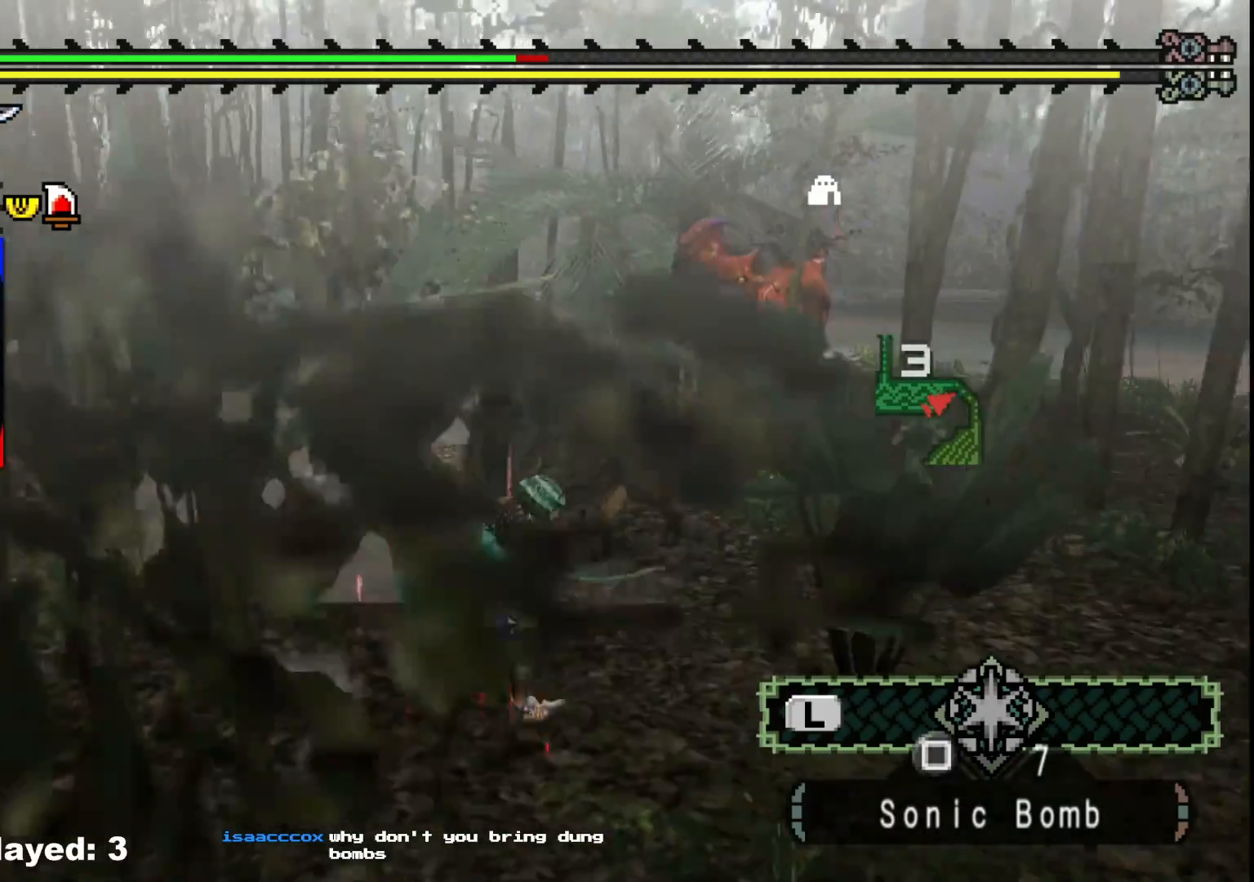
{"buttons": [], "left_stick": "down-right", "right_stick": "center", "events": [[300, "right_stick", "center"]]}
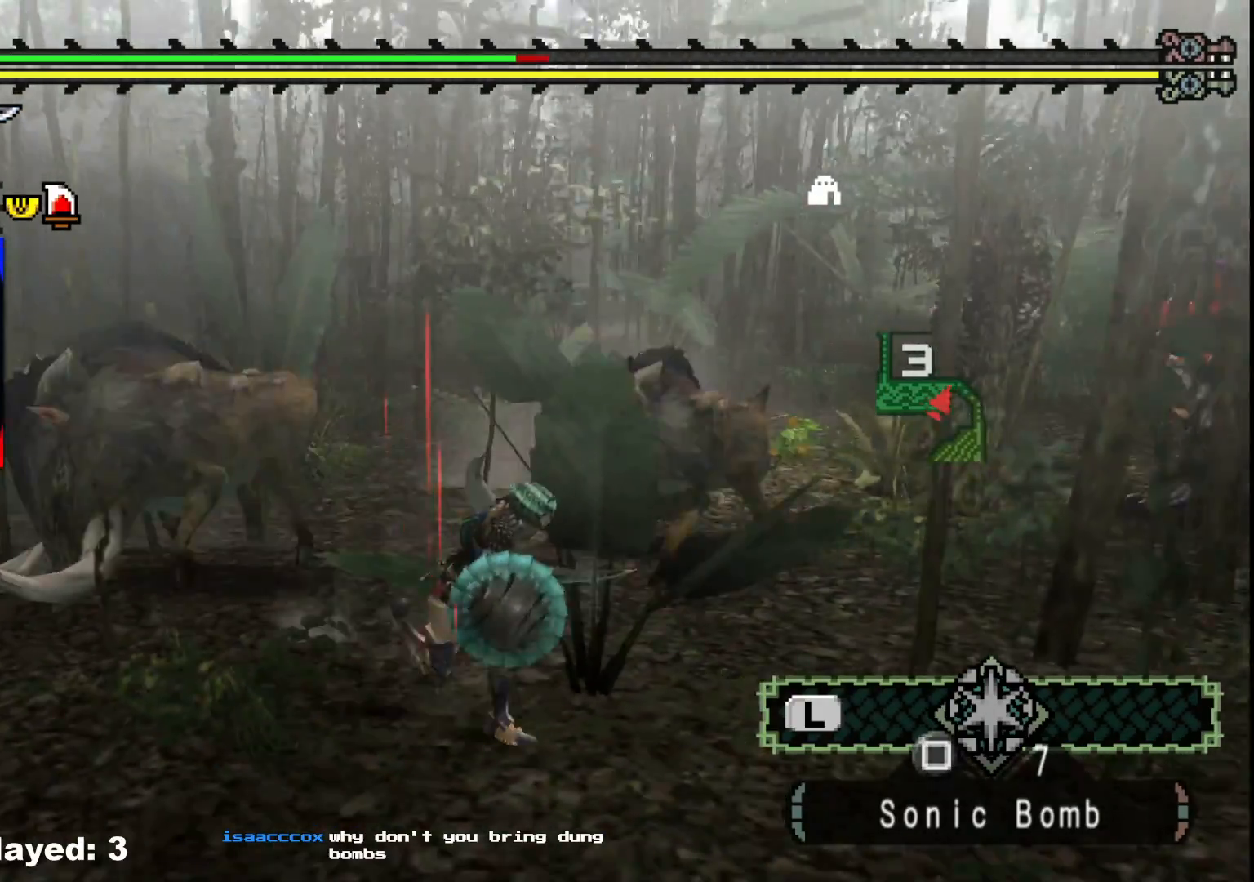
{"buttons": [], "left_stick": "down-right", "right_stick": "left", "events": [[67, "right_stick", "left"]]}
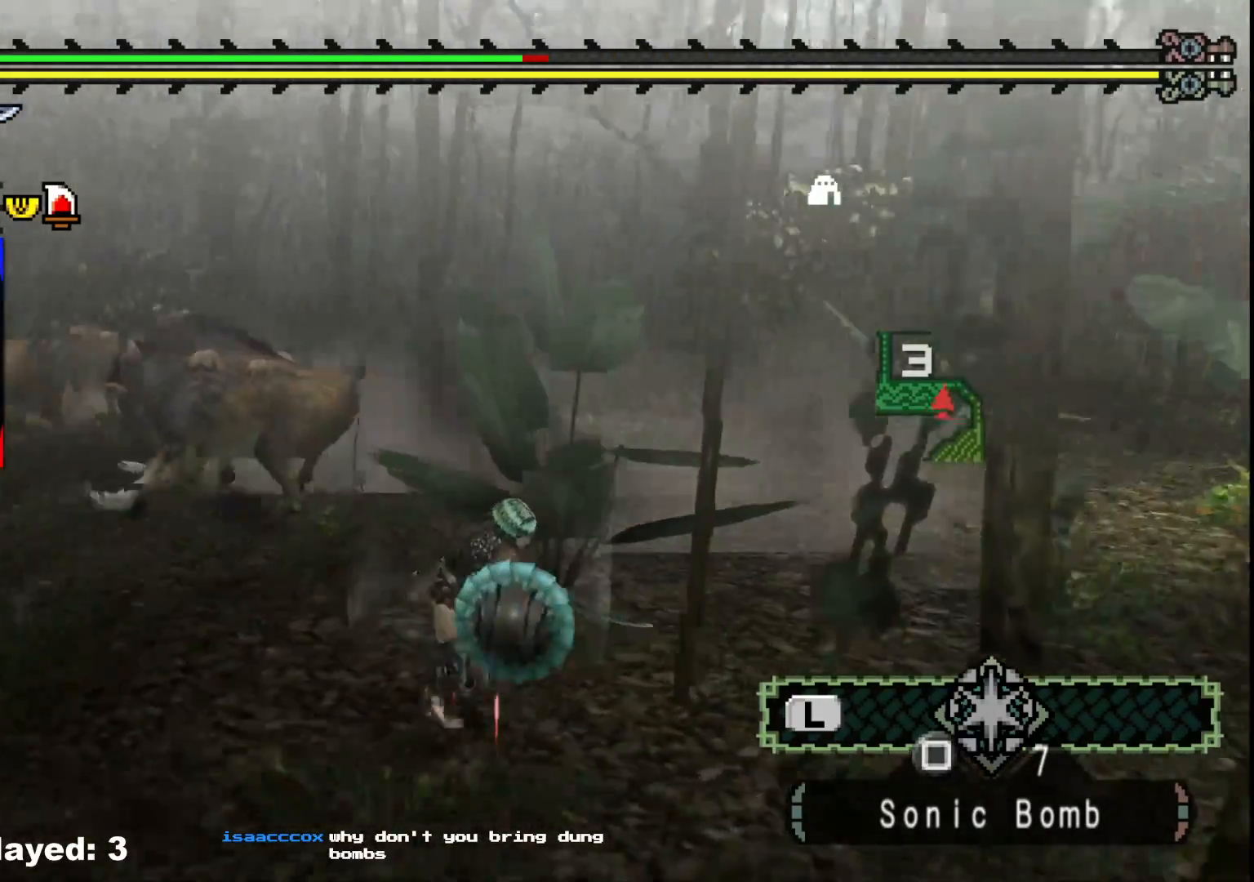
{"buttons": [], "left_stick": "up", "right_stick": "center", "events": [[133, "left_stick", "up-right"], [217, "right_stick", "center"], [250, "left_stick", "up"]]}
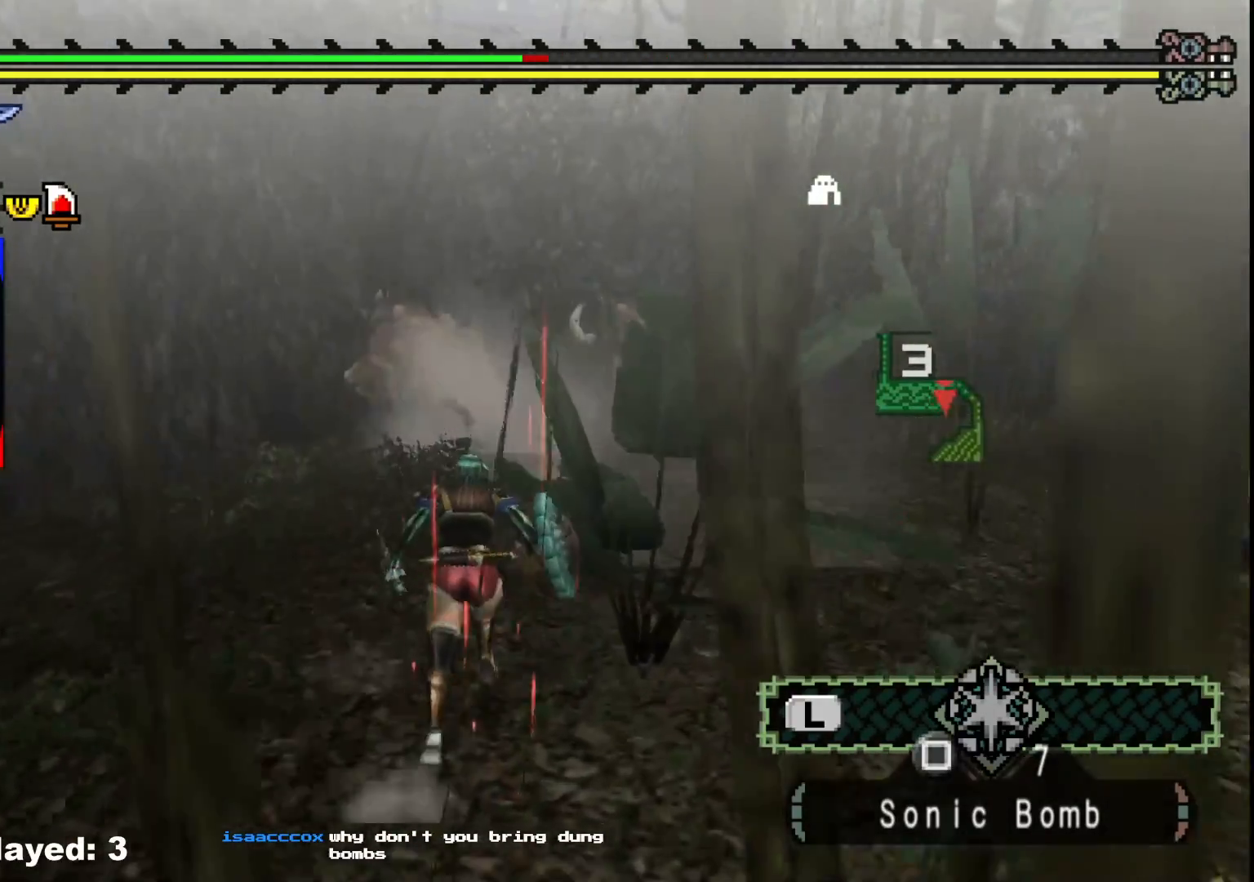
{"buttons": [], "left_stick": "up", "right_stick": "center", "events": []}
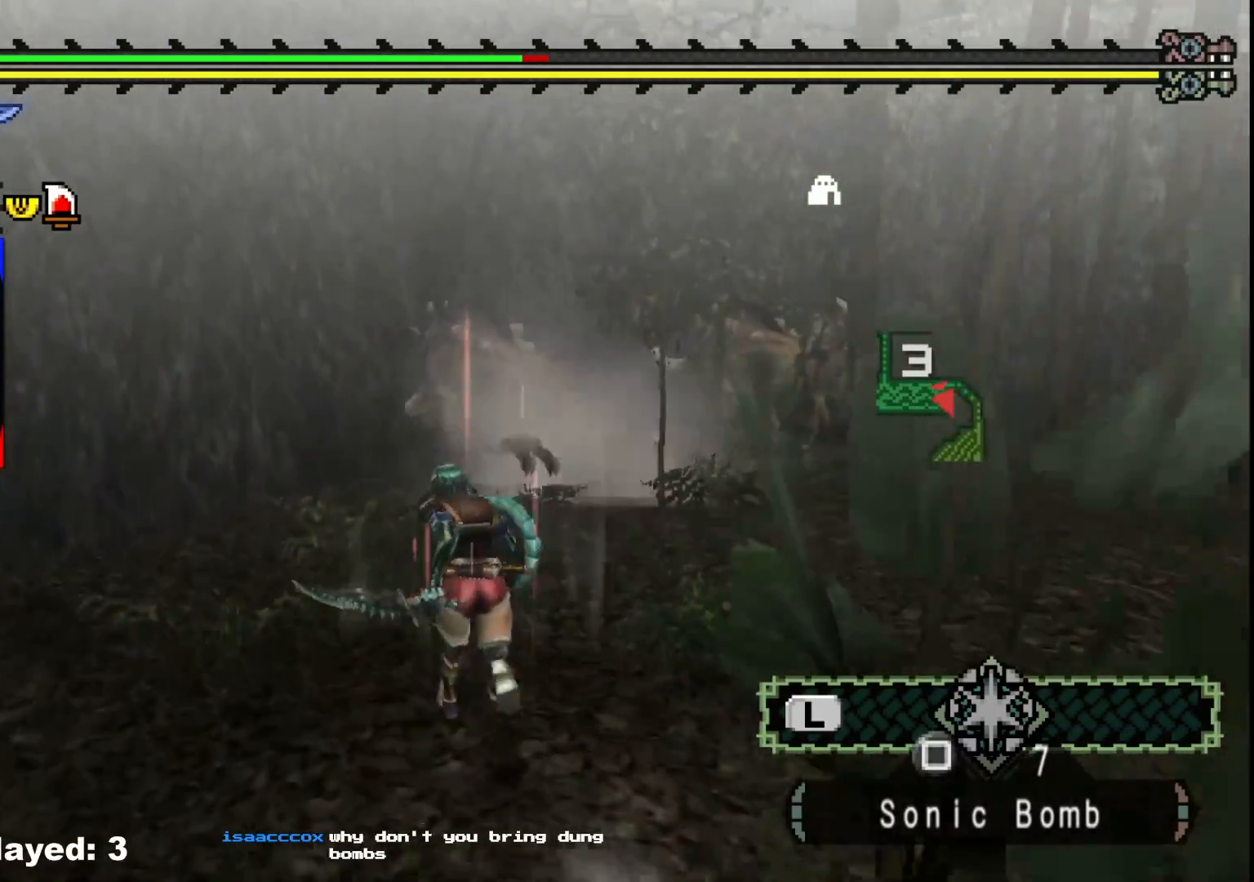
{"buttons": [], "left_stick": "up-right", "right_stick": "center", "events": [[300, "B", "down"], [300, "Y", "down"], [450, "Y", "up"], [467, "B", "up"], [500, "left_stick", "up-right"]]}
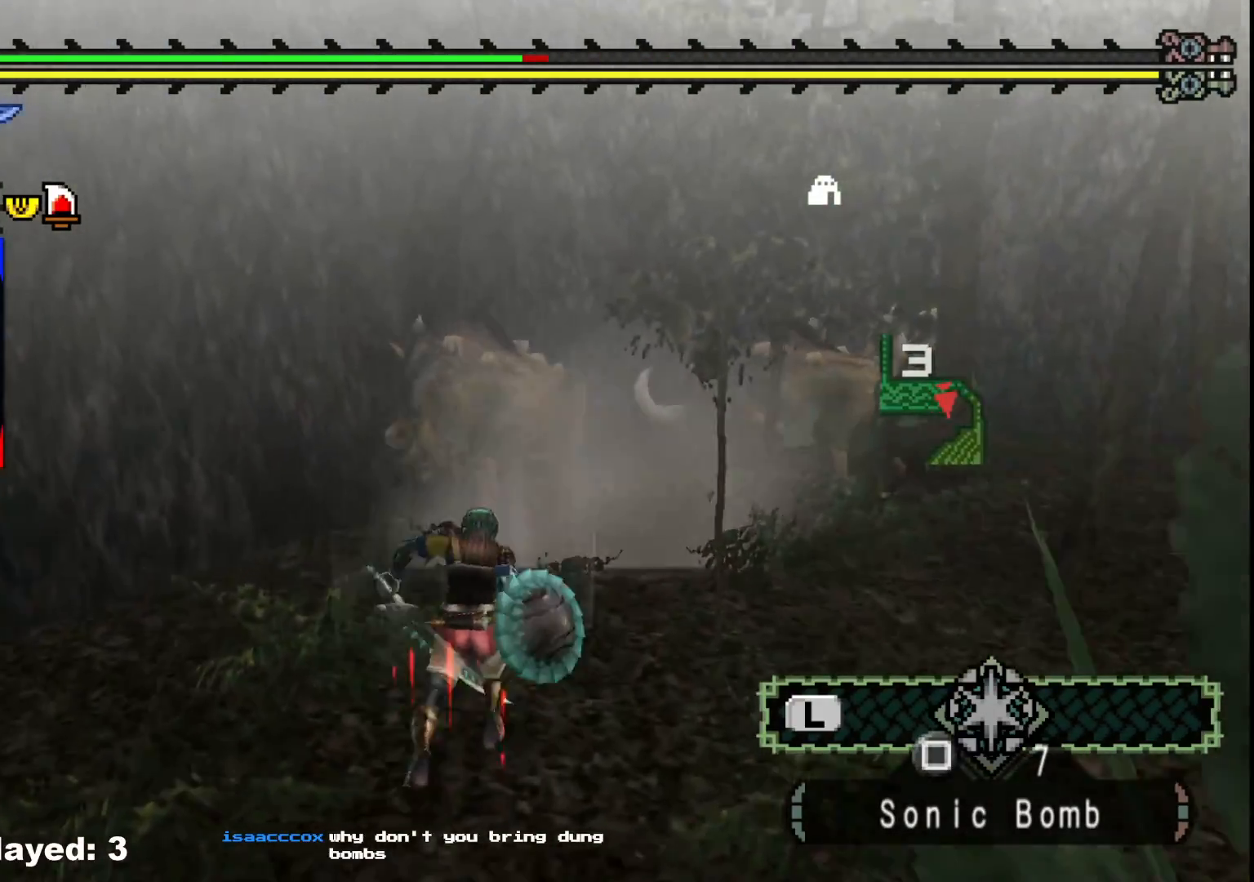
{"buttons": ["Y"], "left_stick": "right", "right_stick": "center", "events": [[267, "Y", "down"], [333, "left_stick", "right"], [383, "Y", "up"], [433, "Y", "down"]]}
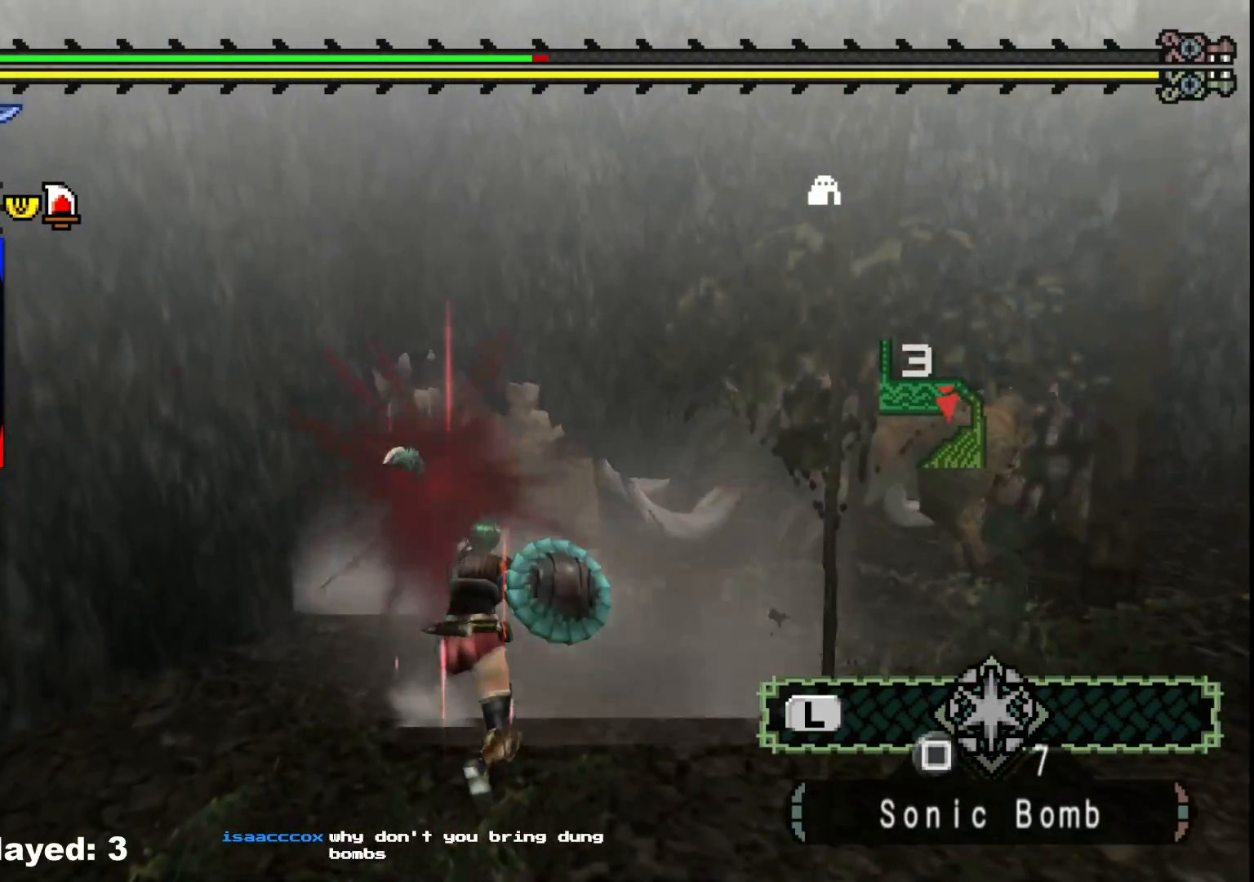
{"buttons": ["Y"], "left_stick": "right", "right_stick": "center", "events": [[83, "Y", "up"], [150, "Y", "down"], [300, "Y", "up"], [367, "Y", "down"]]}
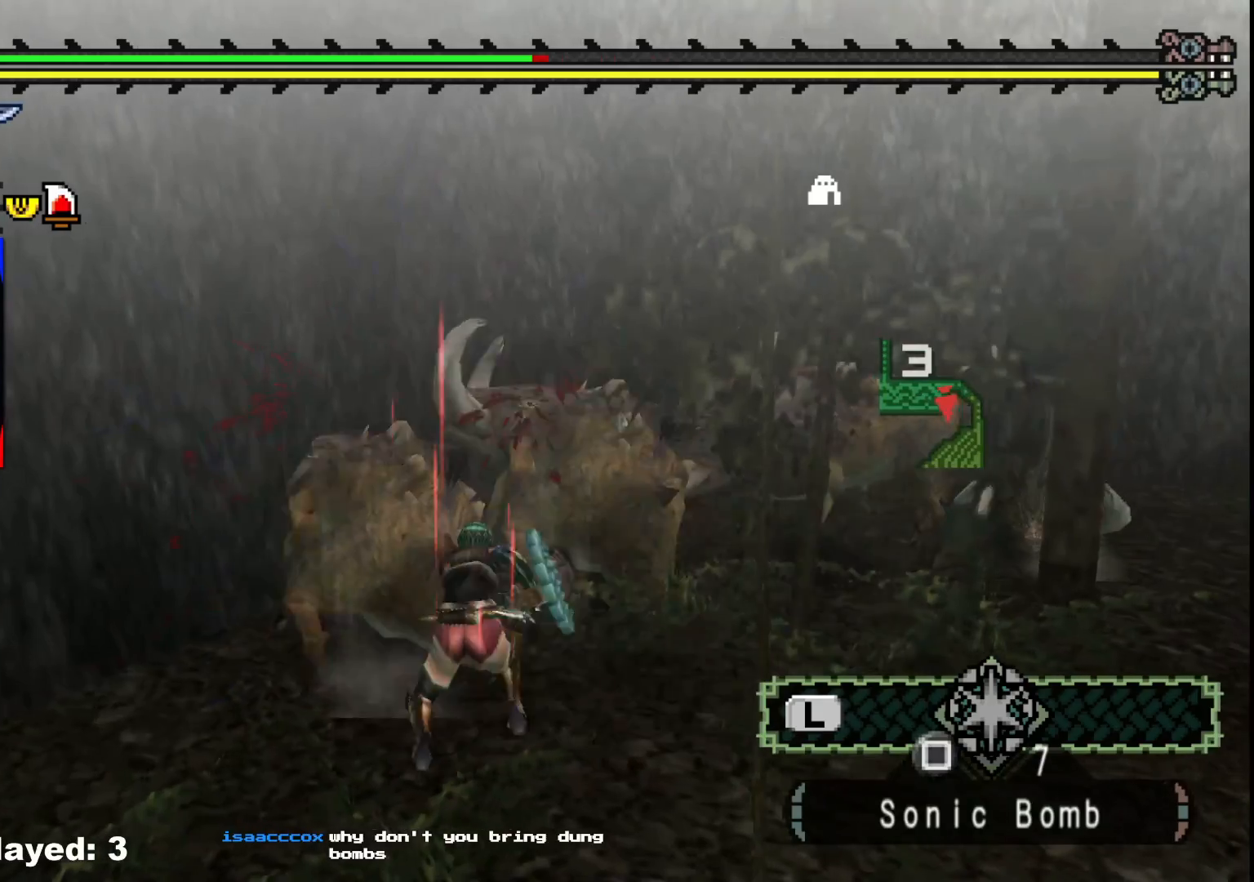
{"buttons": ["Y"], "left_stick": "right", "right_stick": "center", "events": [[17, "Y", "up"], [67, "Y", "down"], [217, "Y", "up"], [267, "Y", "down"], [400, "Y", "up"], [467, "Y", "down"]]}
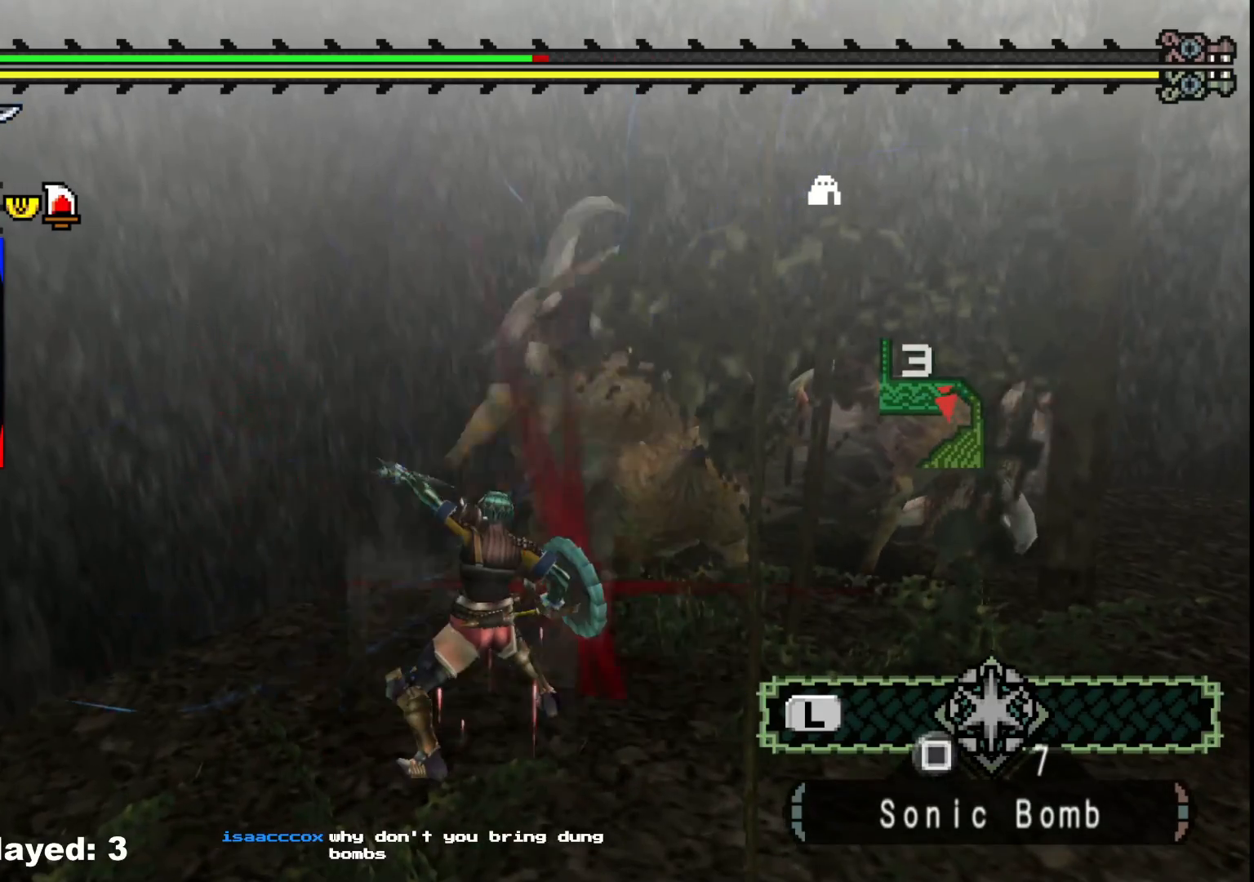
{"buttons": [], "left_stick": "right", "right_stick": "center", "events": [[100, "Y", "up"], [183, "Y", "down"], [300, "Y", "up"], [367, "Y", "down"], [500, "Y", "up"]]}
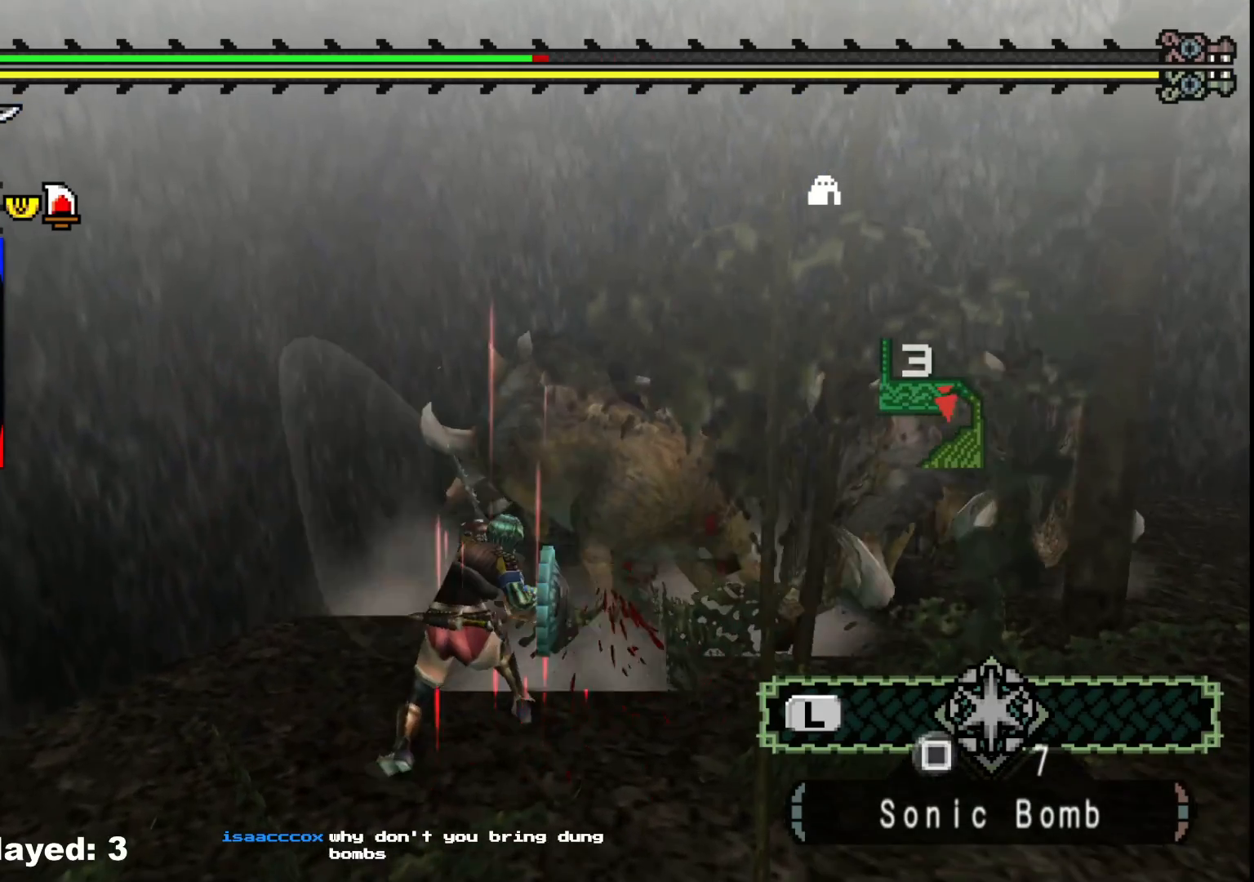
{"buttons": [], "left_stick": "right", "right_stick": "center", "events": [[50, "Y", "down"], [200, "Y", "up"], [383, "B", "down"], [467, "B", "up"]]}
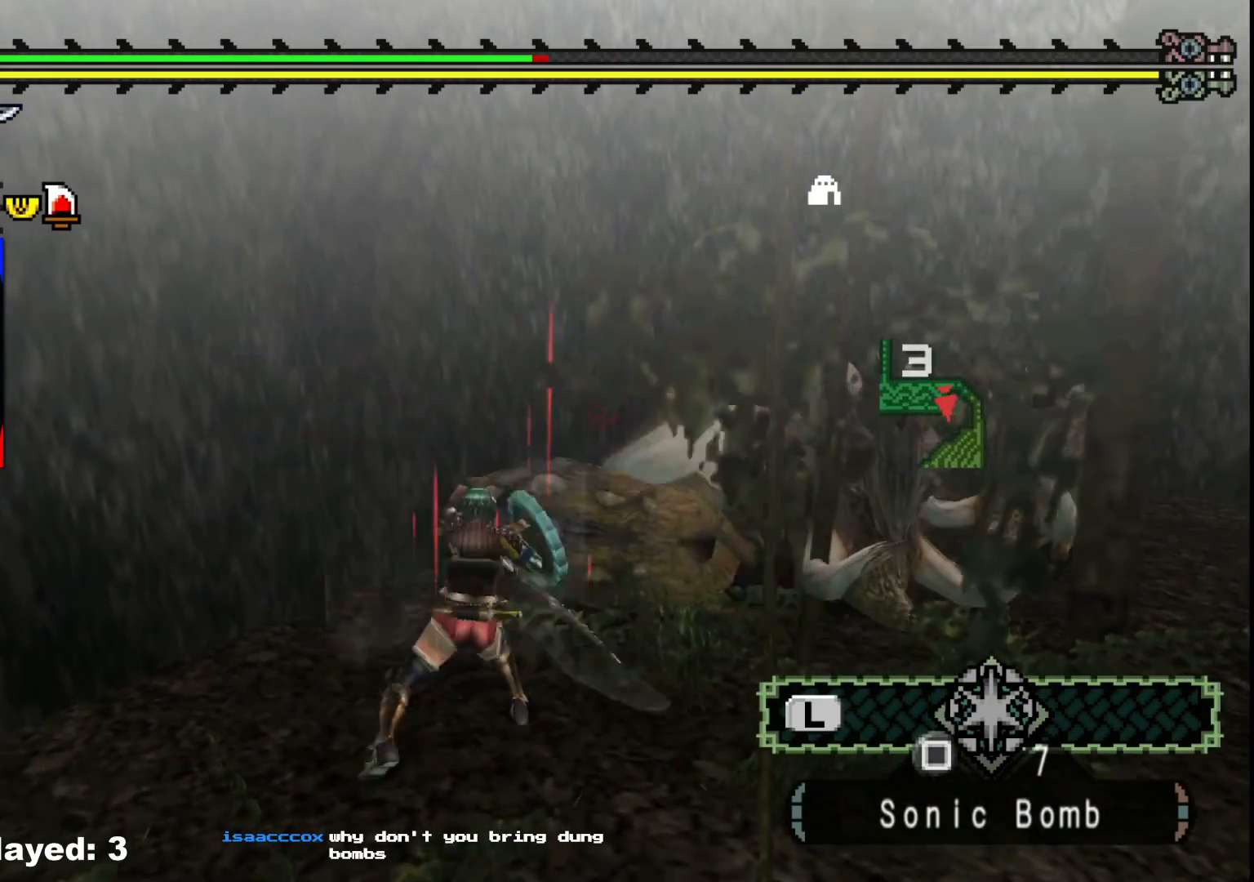
{"buttons": ["B"], "left_stick": "right", "right_stick": "center", "events": [[50, "B", "down"], [167, "B", "up"], [250, "B", "down"], [383, "B", "up"], [450, "B", "down"]]}
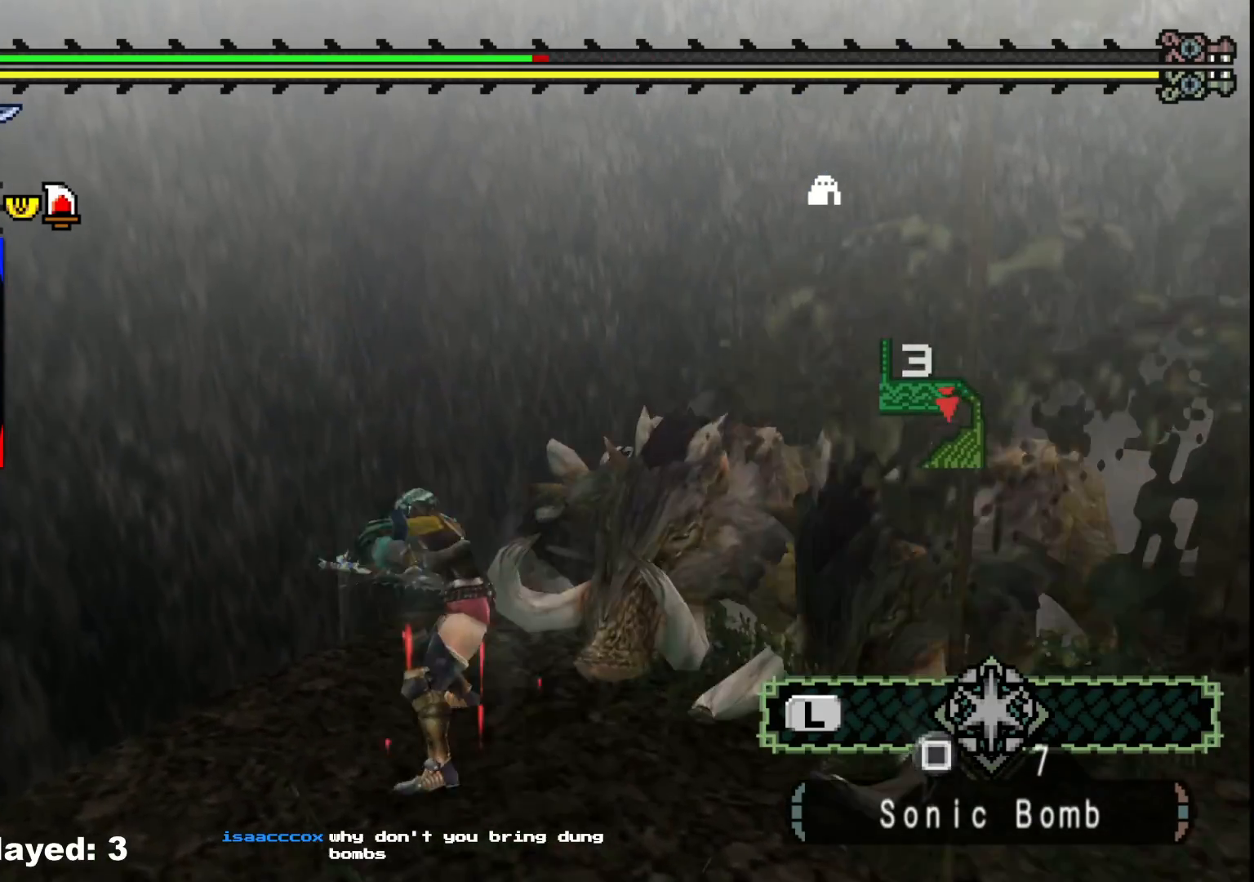
{"buttons": [], "left_stick": "right", "right_stick": "center", "events": [[67, "B", "up"], [150, "B", "down"], [250, "B", "up"], [317, "B", "down"], [433, "B", "up"]]}
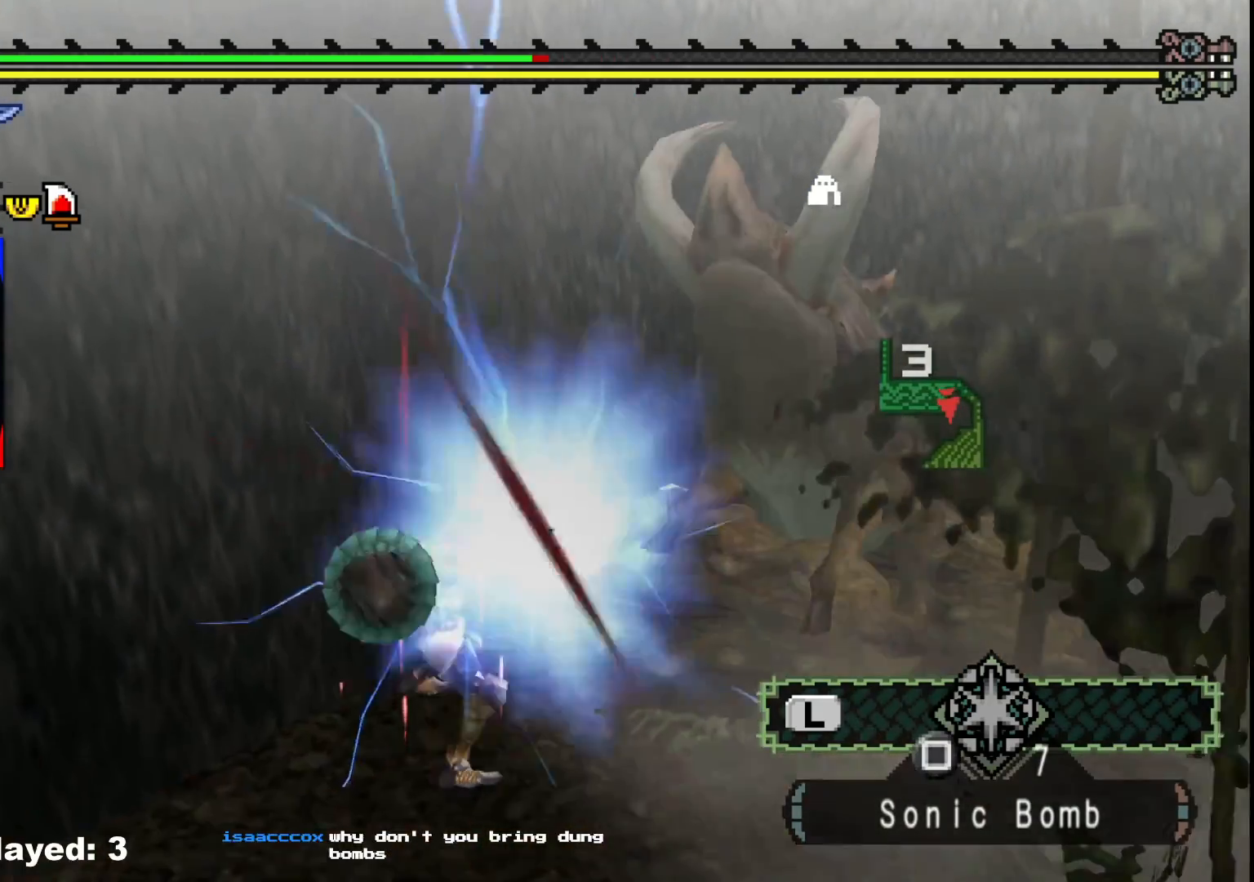
{"buttons": [], "left_stick": "right", "right_stick": "center", "events": [[283, "left_stick", "center"], [433, "left_stick", "right"]]}
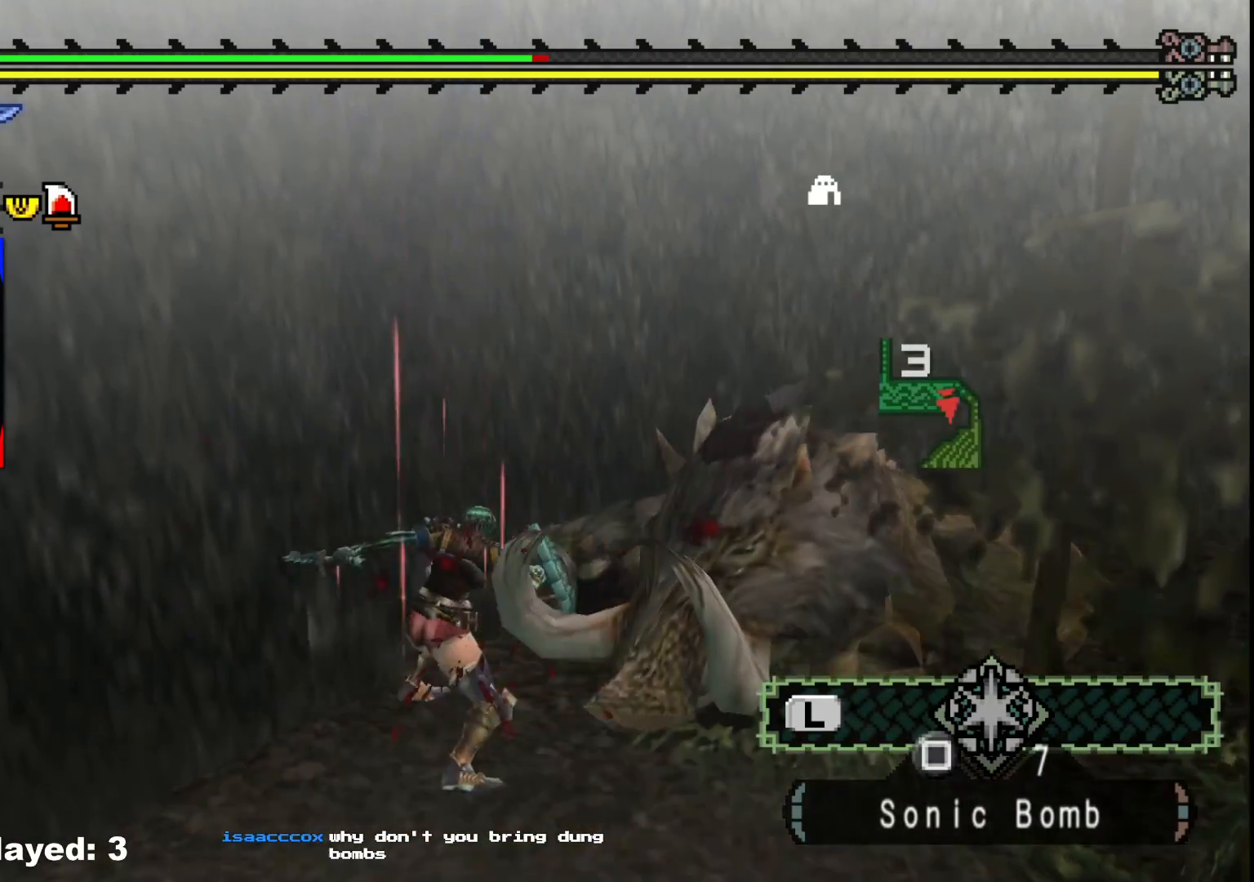
{"buttons": ["B"], "left_stick": "right", "right_stick": "center", "events": [[300, "B", "down"], [367, "B", "up"], [450, "B", "down"]]}
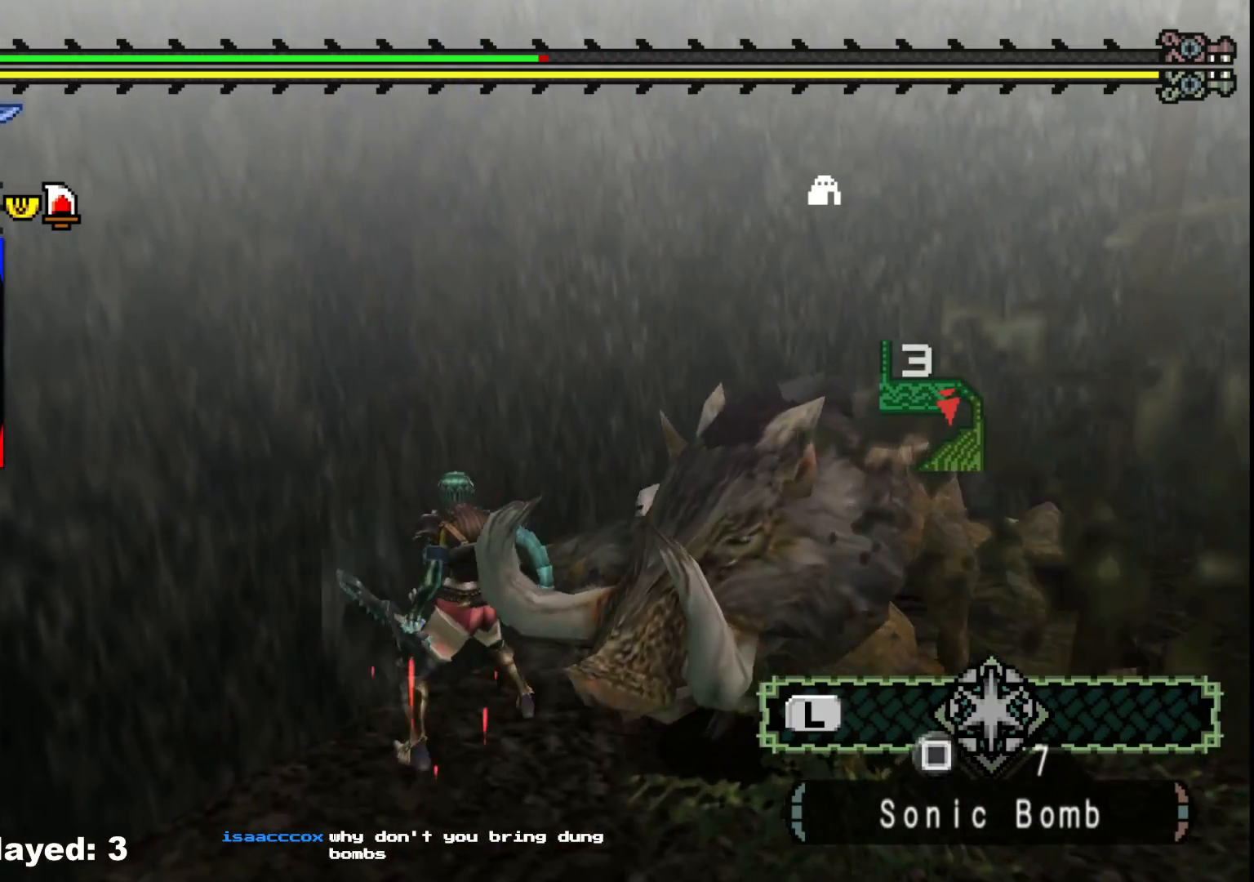
{"buttons": ["B"], "left_stick": "right", "right_stick": "center", "events": [[50, "B", "up"], [133, "B", "down"], [233, "B", "up"], [317, "B", "down"], [400, "B", "up"], [483, "B", "down"]]}
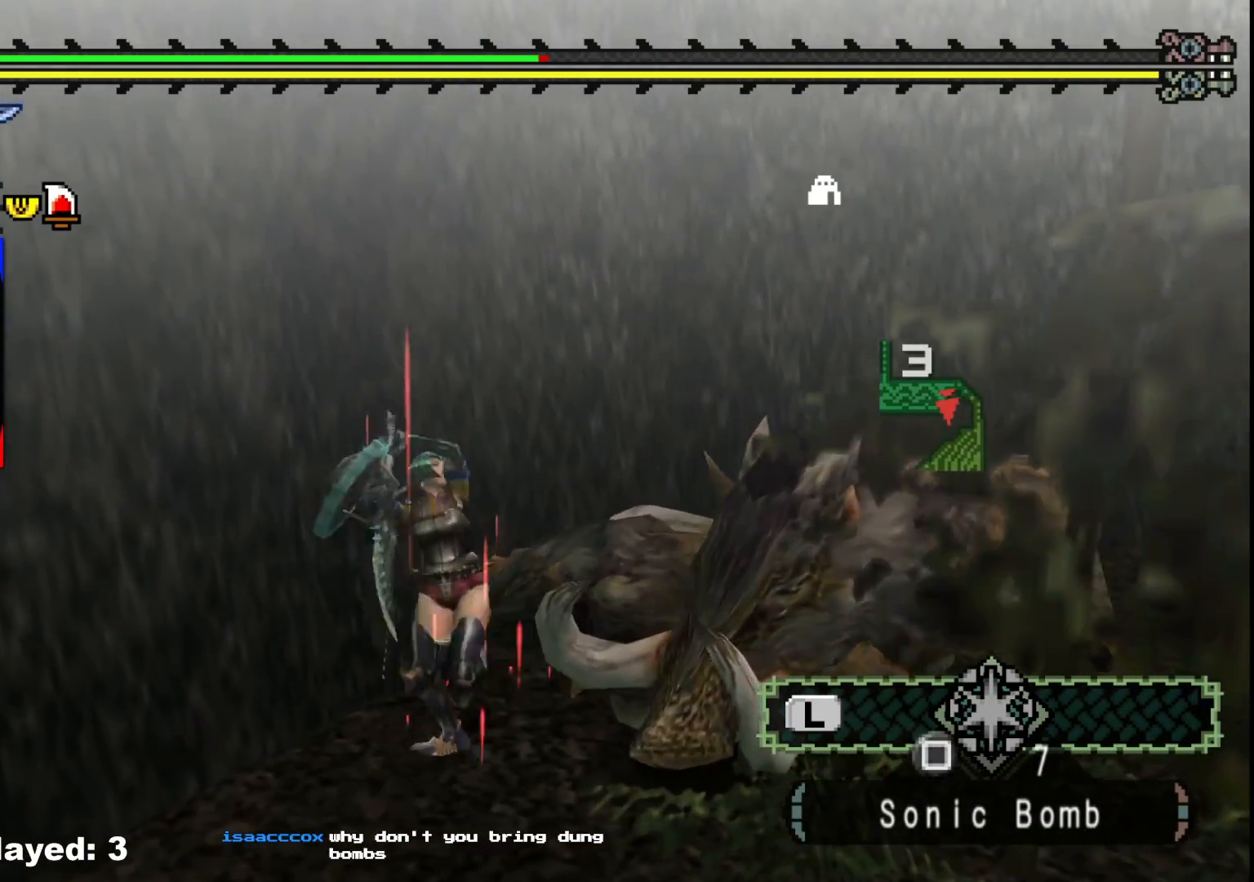
{"buttons": [], "left_stick": "right", "right_stick": "center", "events": [[83, "B", "up"], [167, "B", "down"], [267, "B", "up"]]}
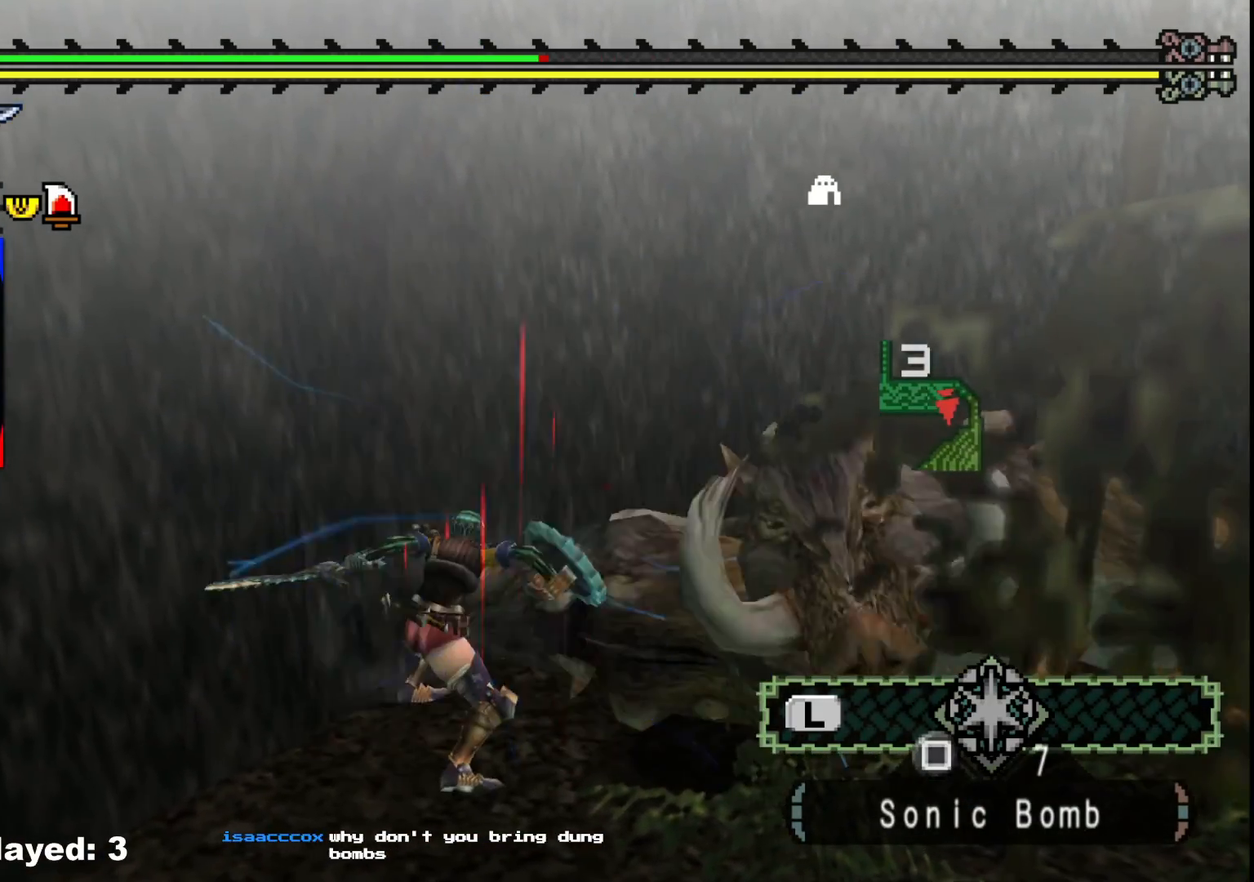
{"buttons": [], "left_stick": "right", "right_stick": "center", "events": [[183, "right_stick", "right"], [333, "right_stick", "center"]]}
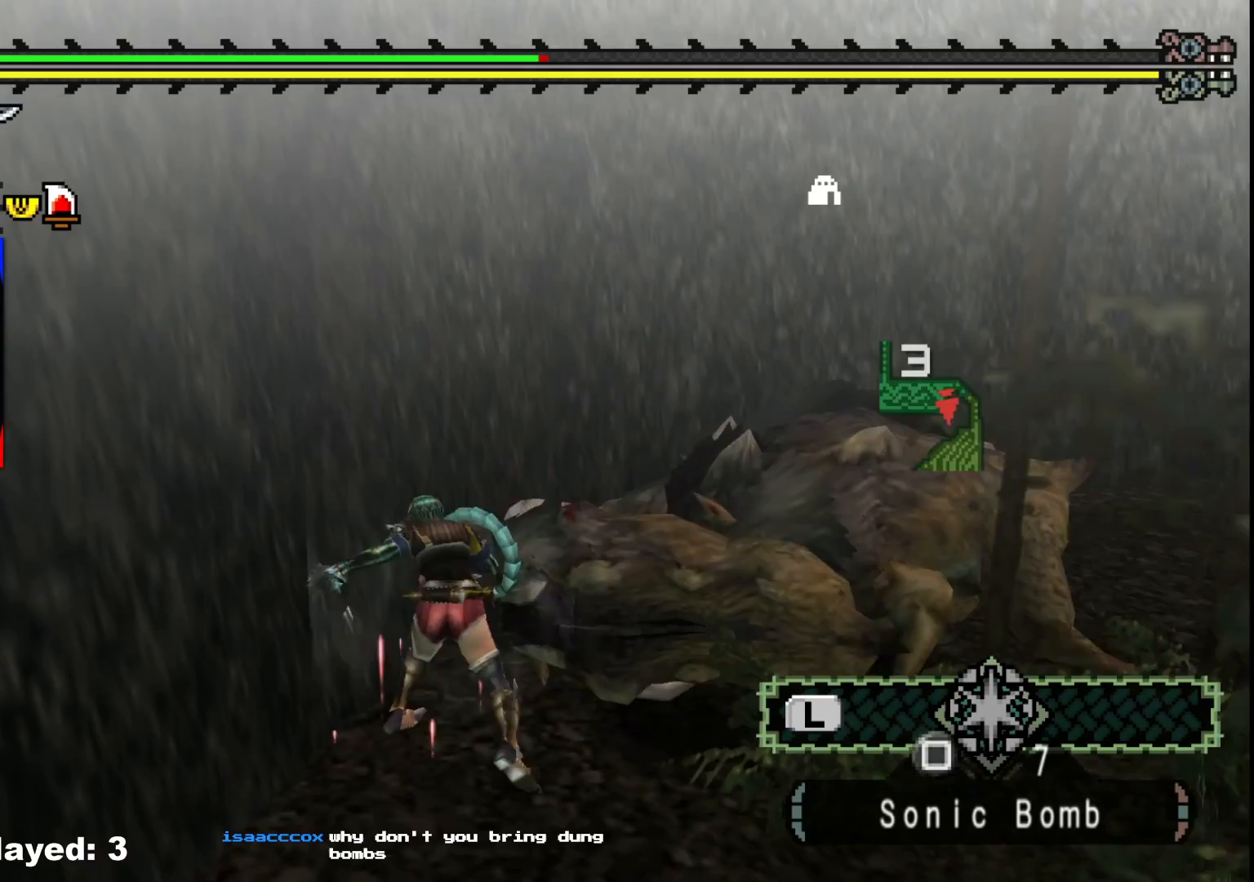
{"buttons": [], "left_stick": "right", "right_stick": "center", "events": [[200, "B", "down"], [300, "B", "up"], [383, "B", "down"], [483, "B", "up"]]}
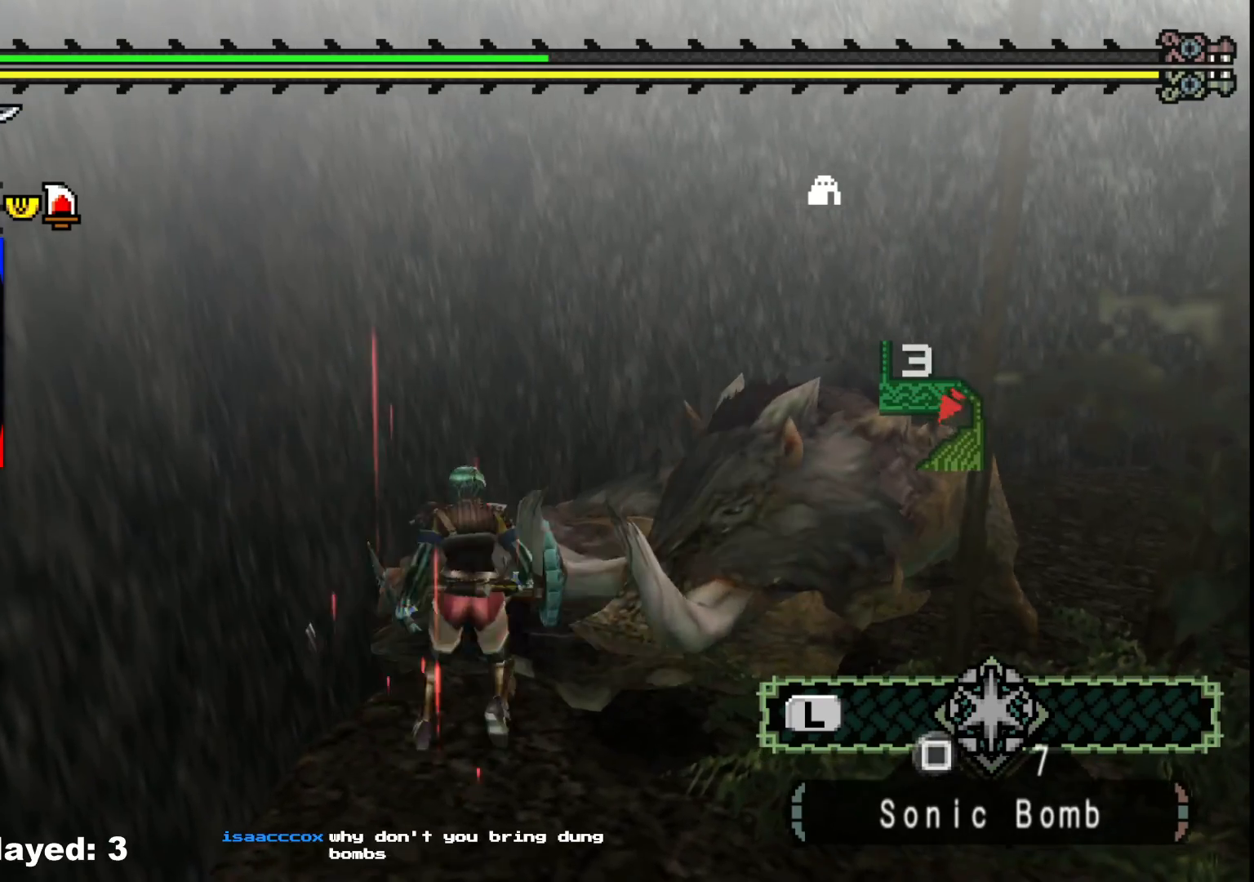
{"buttons": [], "left_stick": "right", "right_stick": "center", "events": [[50, "B", "down"], [150, "B", "up"], [217, "B", "down"], [333, "B", "up"]]}
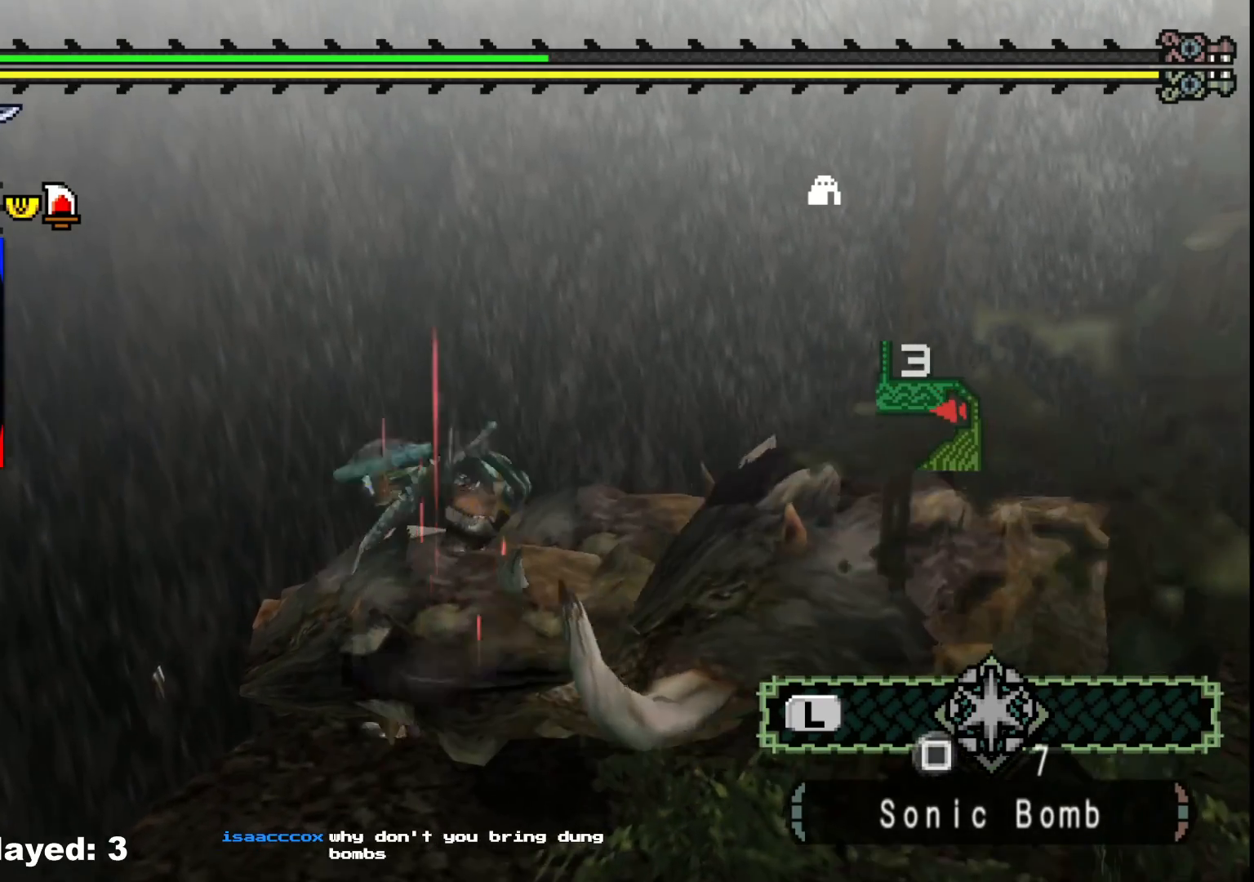
{"buttons": [], "left_stick": "down-right", "right_stick": "left", "events": [[150, "right_stick", "left"], [300, "left_stick", "down-right"]]}
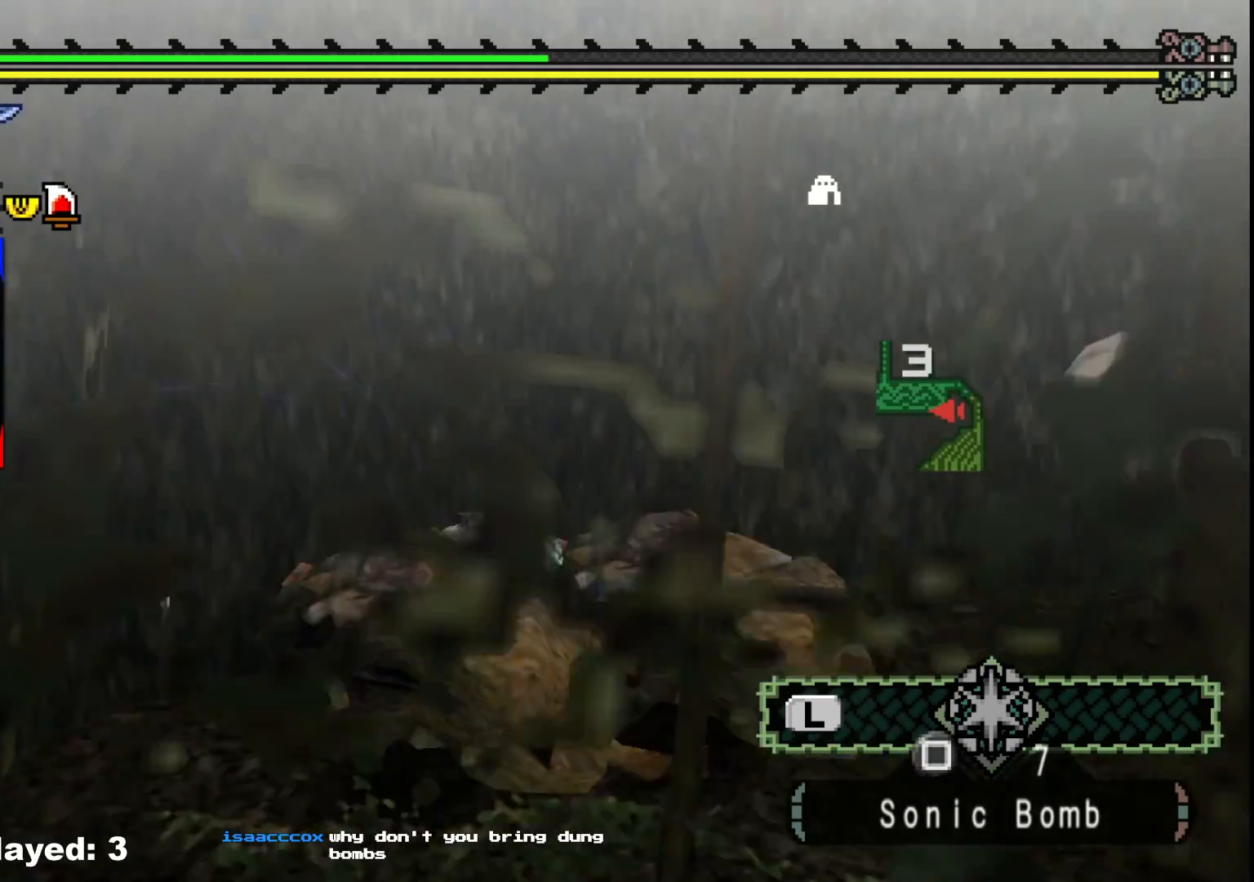
{"buttons": [], "left_stick": "left", "right_stick": "left", "events": [[167, "left_stick", "down"], [433, "left_stick", "left"]]}
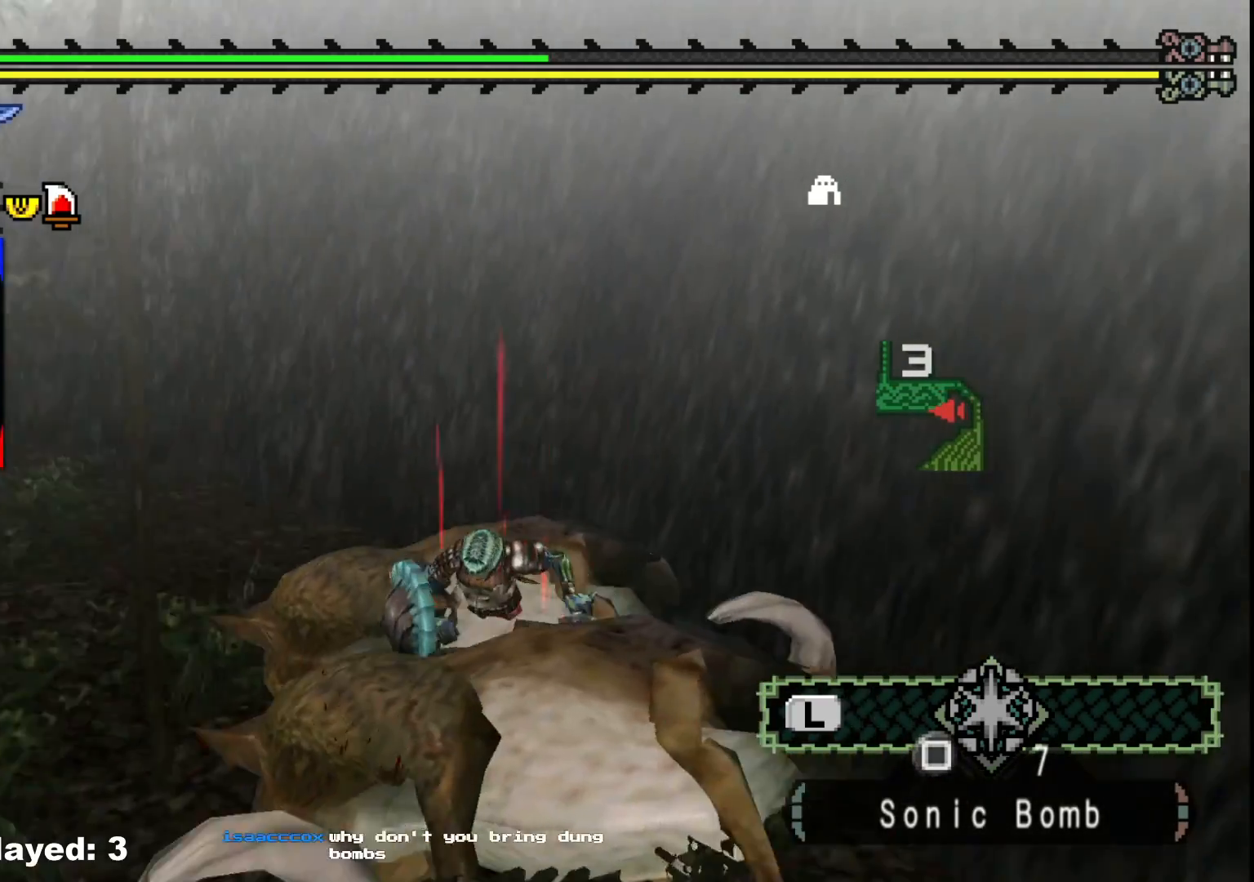
{"buttons": [], "left_stick": "up-left", "right_stick": "center", "events": [[17, "left_stick", "up-left"], [33, "right_stick", "center"]]}
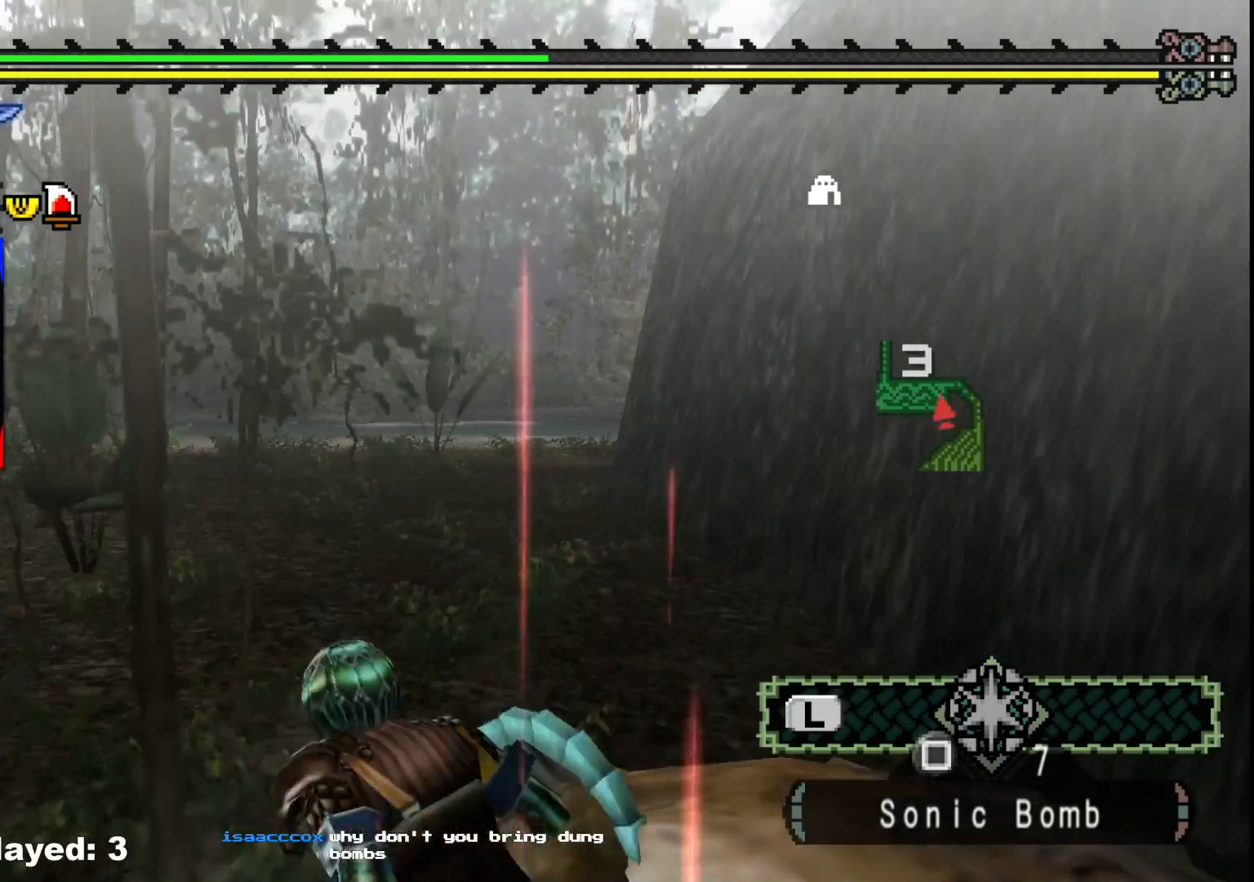
{"buttons": [], "left_stick": "up", "right_stick": "center", "events": [[200, "left_stick", "up"]]}
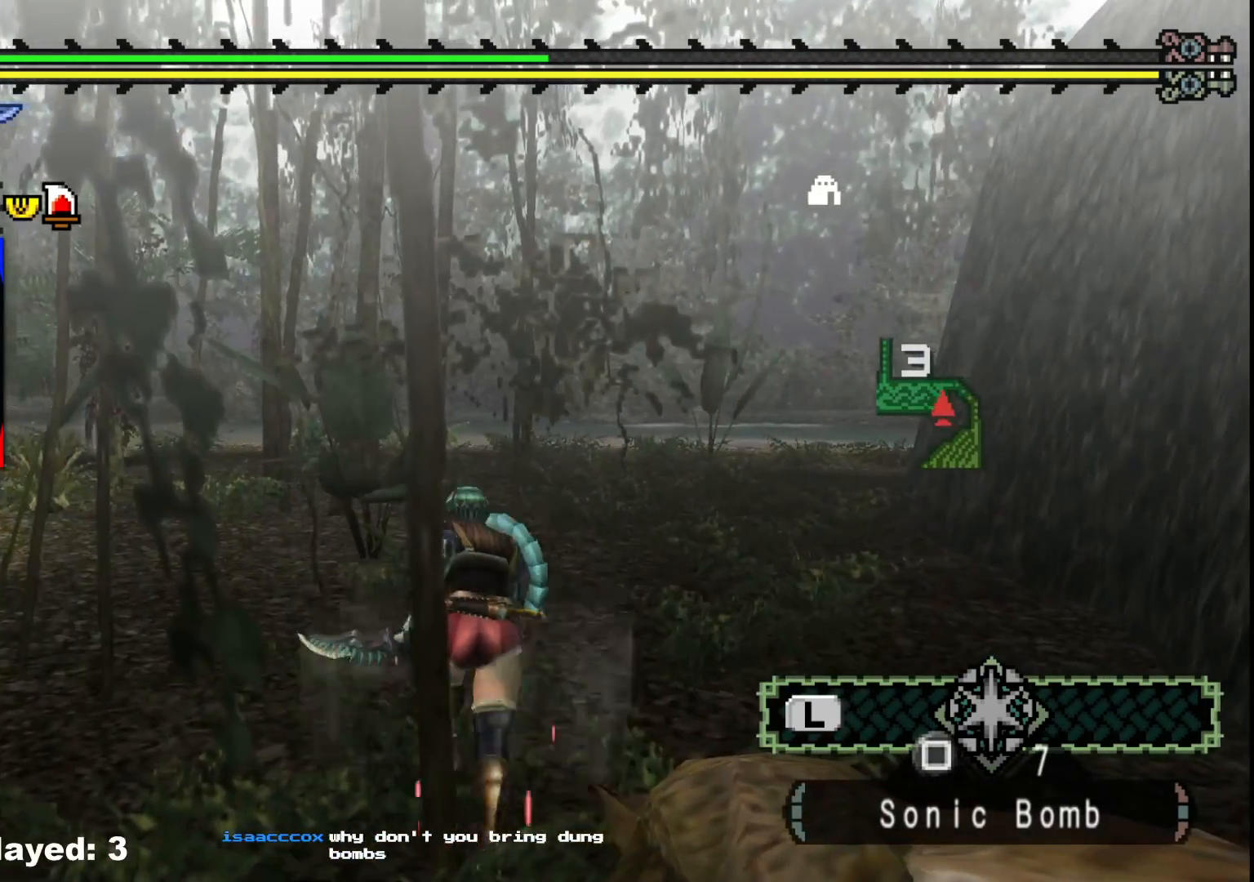
{"buttons": [], "left_stick": "up-right", "right_stick": "left", "events": [[450, "left_stick", "up-right"], [467, "right_stick", "left"]]}